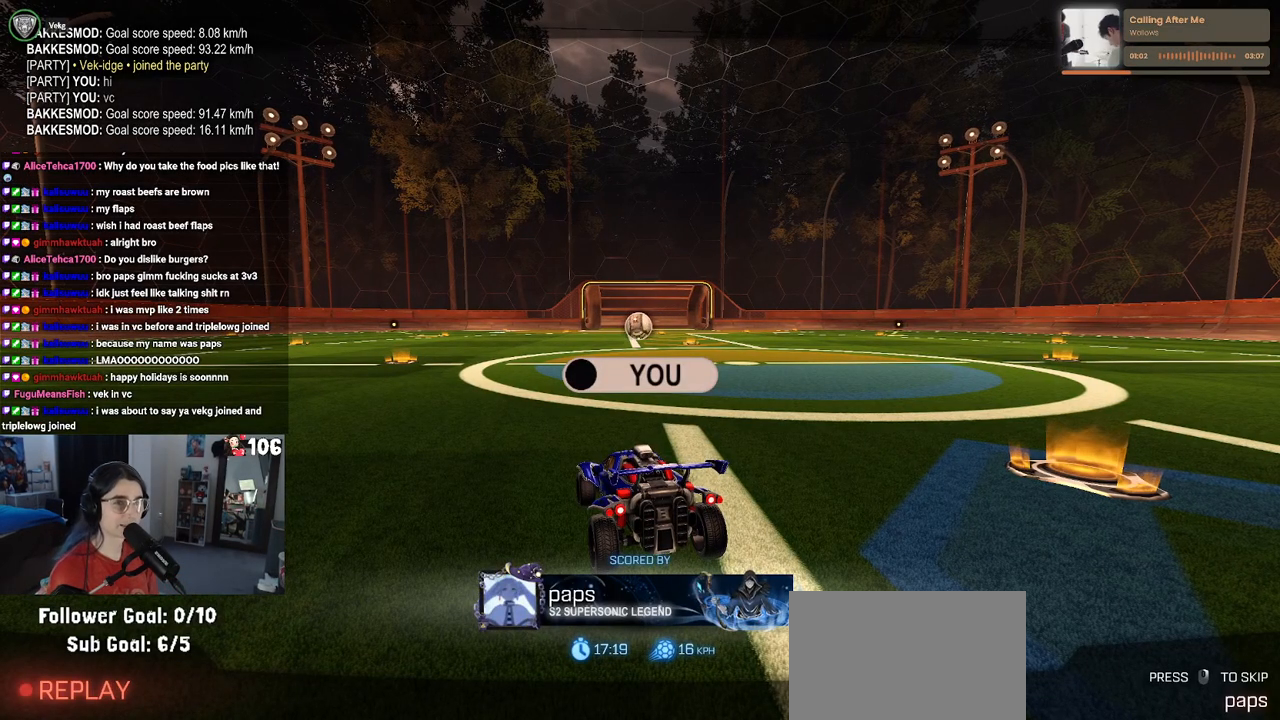
Gameplay with a controller (PlayStation layout); each line is a JSON object with the inputs held at the frame after it. "events" lists button and stick changes between this image and that frame as [ms after this image, input, new state], when the widget could be followed in between. Not read: R2.
{"buttons": [], "left_stick": "center", "right_stick": "center", "events": [[183, "CROSS", "down"], [333, "CROSS", "up"]]}
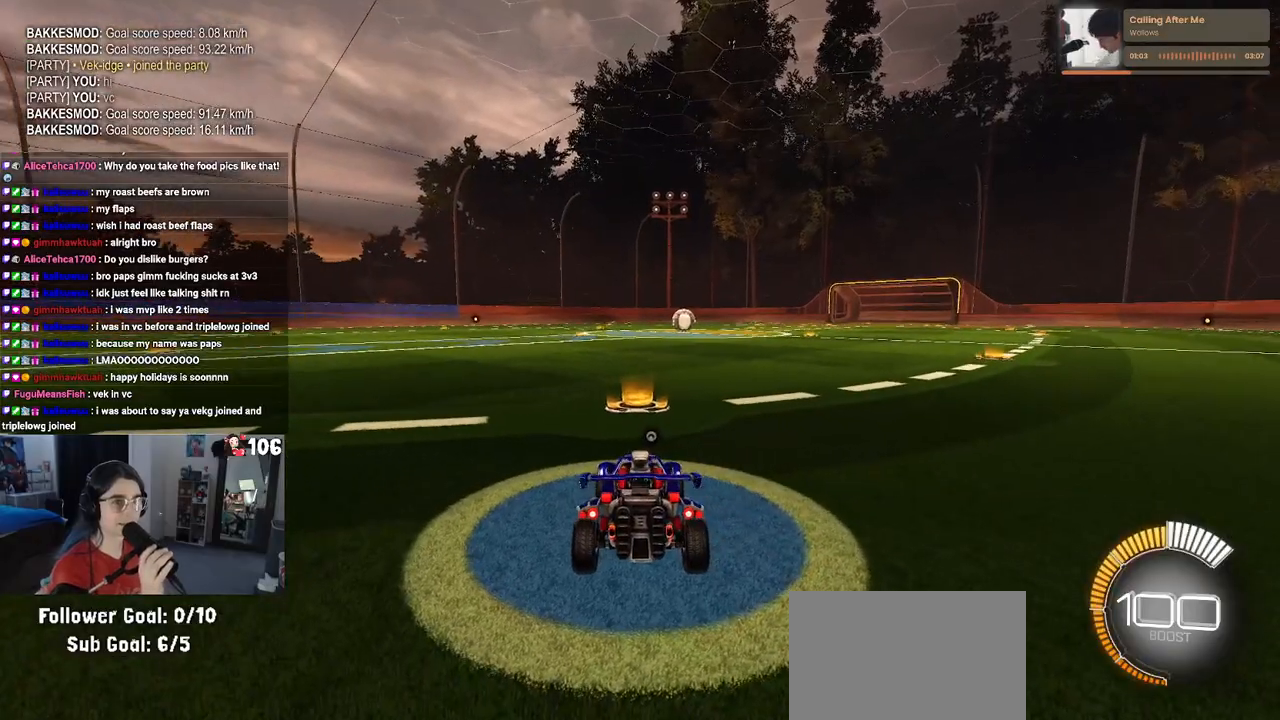
{"buttons": [], "left_stick": "center", "right_stick": "center", "events": []}
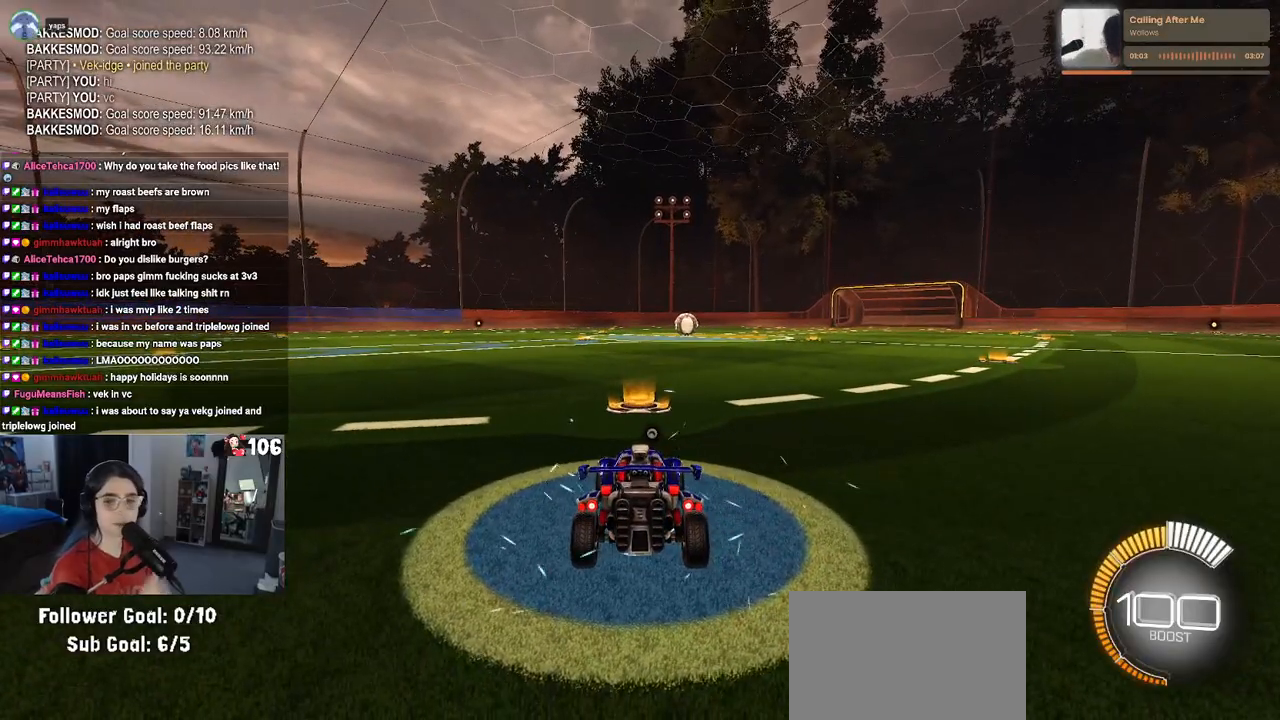
{"buttons": [], "left_stick": "center", "right_stick": "center", "events": [[317, "TRIANGLE", "down"], [400, "TRIANGLE", "up"]]}
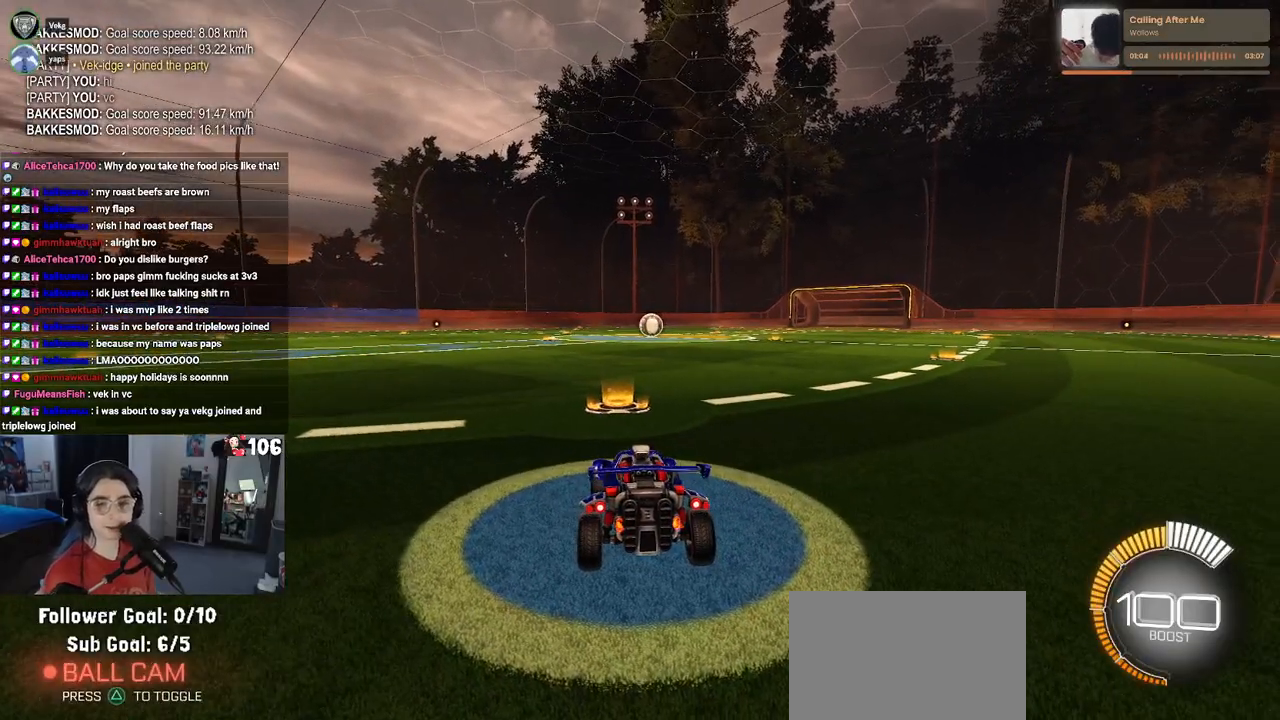
{"buttons": [], "left_stick": "center", "right_stick": "center", "events": [[33, "TRIANGLE", "down"], [117, "TRIANGLE", "up"]]}
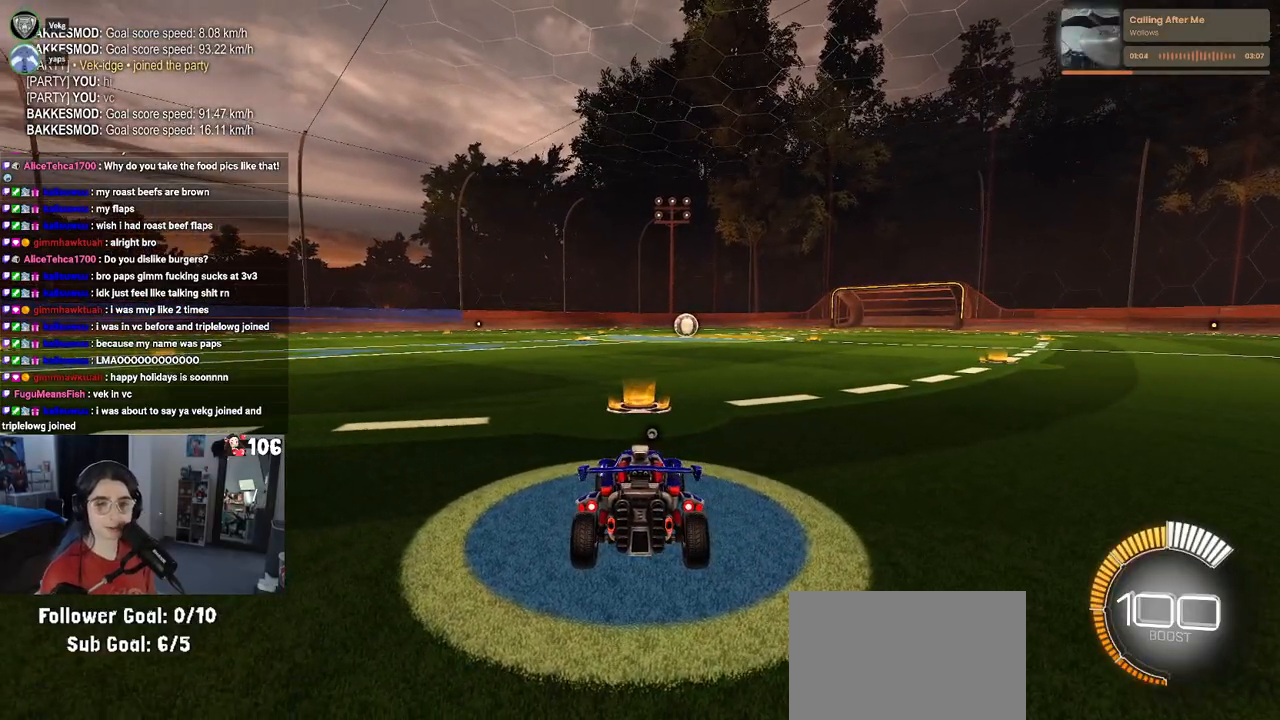
{"buttons": [], "left_stick": "center", "right_stick": "center", "events": []}
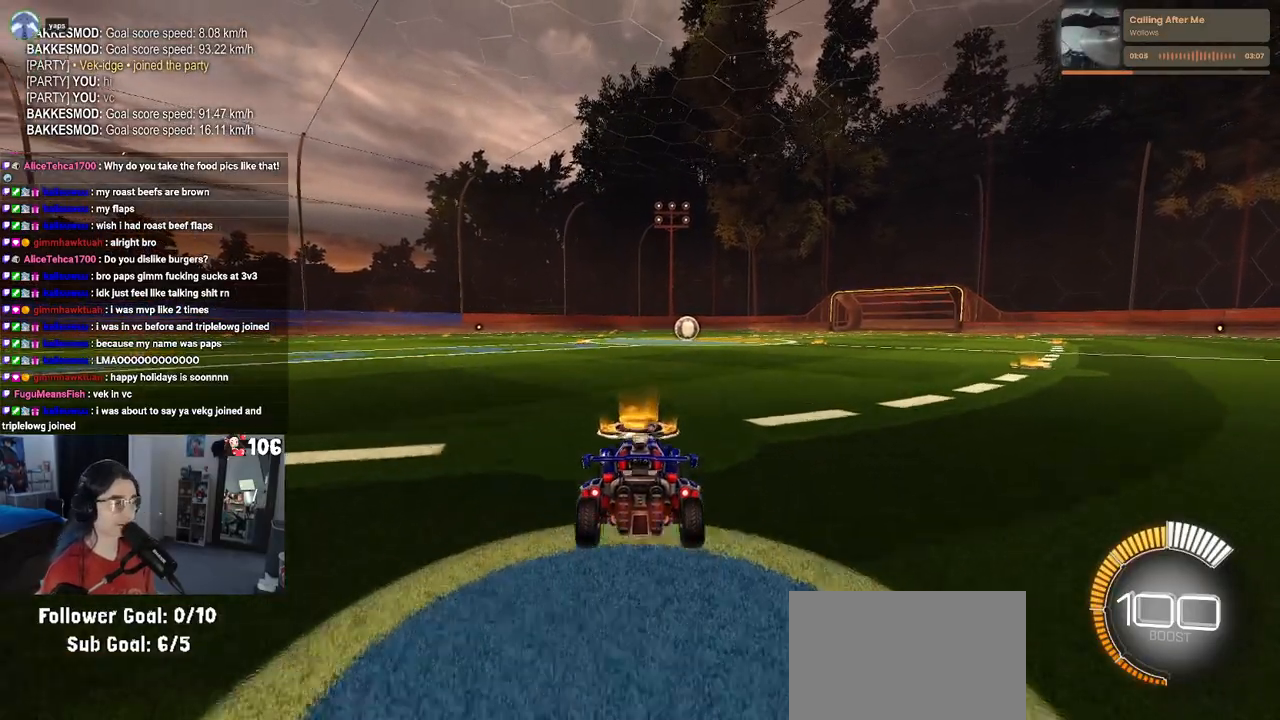
{"buttons": [], "left_stick": "center", "right_stick": "center", "events": [[150, "left_stick", "right"], [250, "left_stick", "center"], [283, "TRIANGLE", "down"], [417, "TRIANGLE", "up"]]}
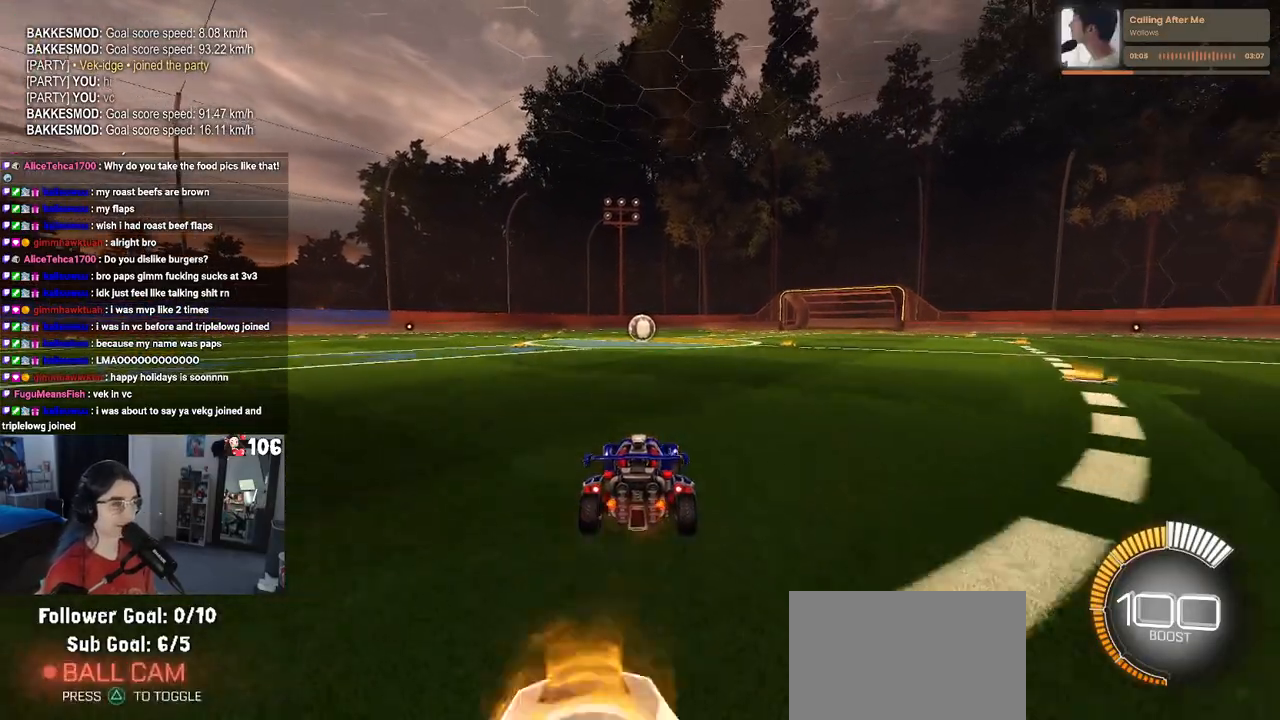
{"buttons": [], "left_stick": "center", "right_stick": "center", "events": [[100, "left_stick", "left"], [250, "TRIANGLE", "down"], [367, "TRIANGLE", "up"], [433, "left_stick", "center"]]}
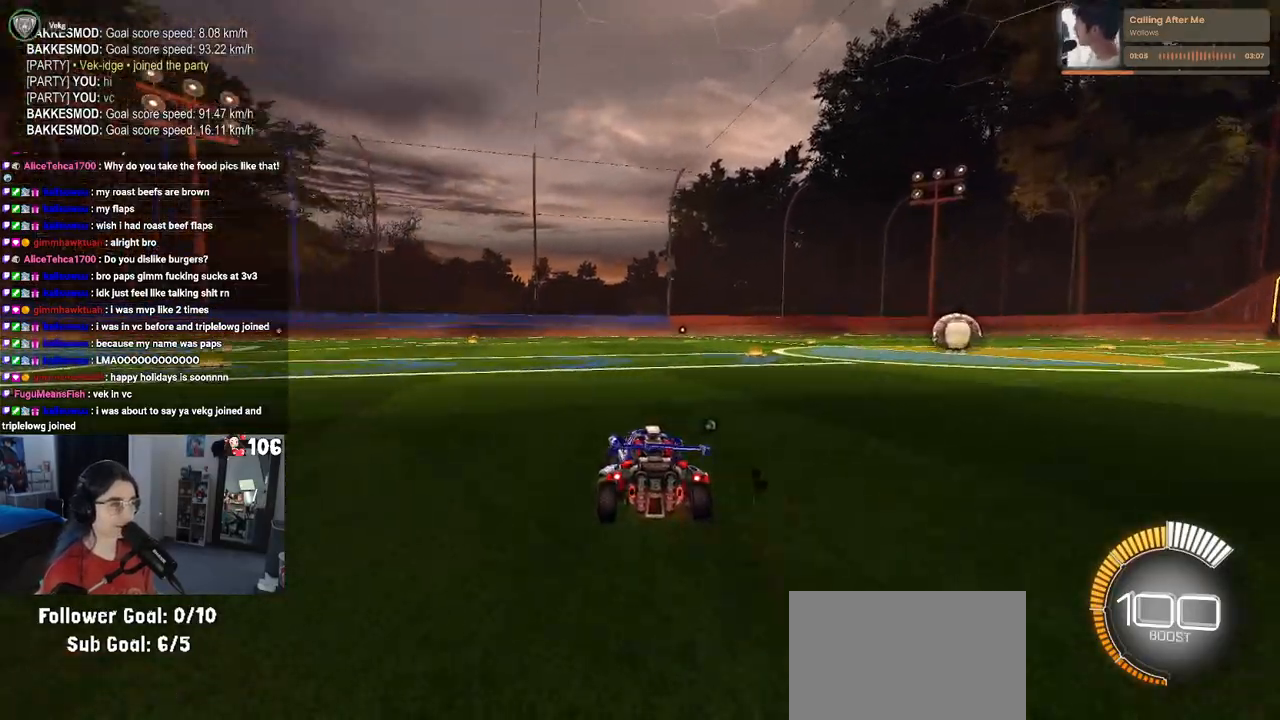
{"buttons": [], "left_stick": "right", "right_stick": "center", "events": [[133, "DPAD_UP", "down"], [200, "DPAD_UP", "up"], [483, "left_stick", "right"]]}
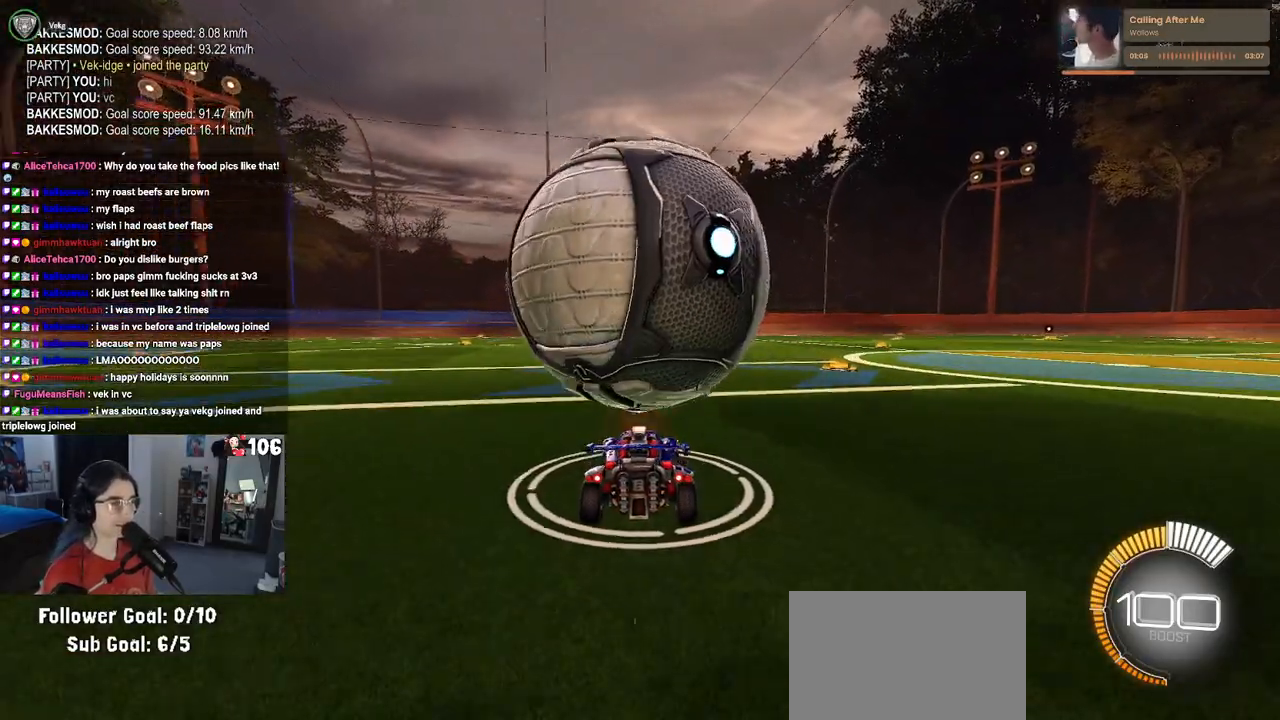
{"buttons": [], "left_stick": "left", "right_stick": "center", "events": [[33, "left_stick", "center"], [450, "left_stick", "left"]]}
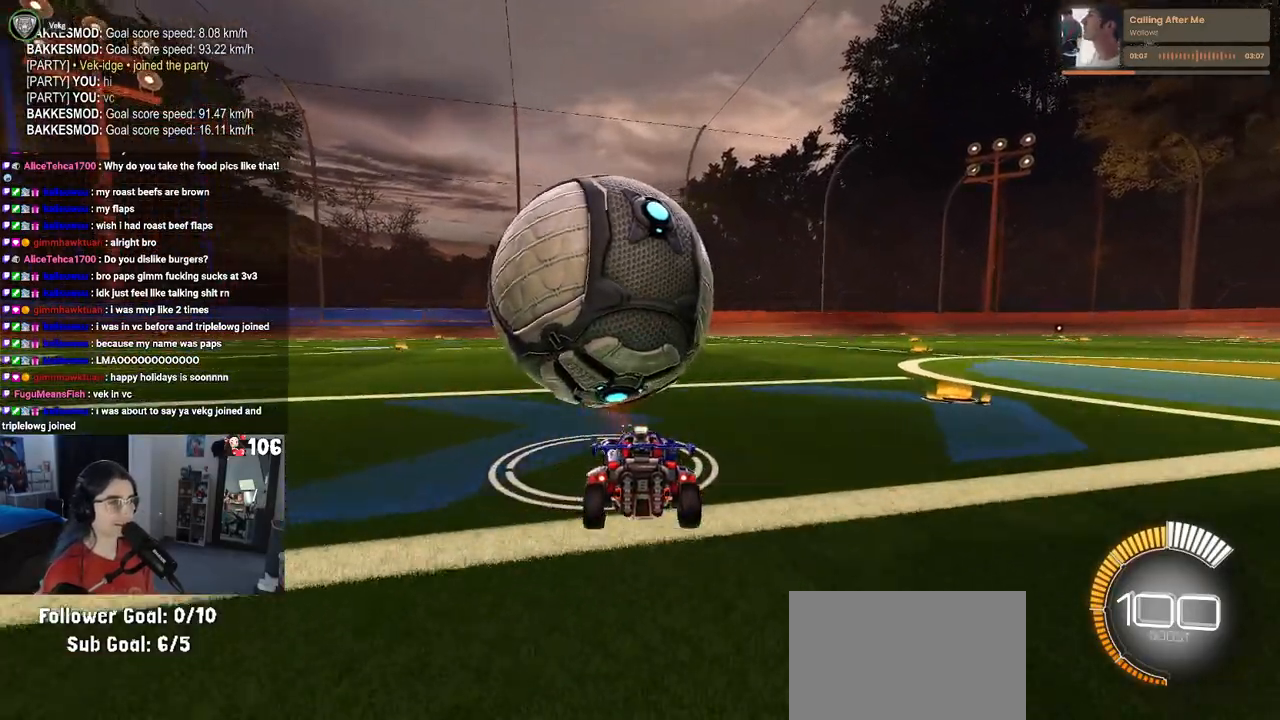
{"buttons": ["R1"], "left_stick": "center", "right_stick": "center", "events": [[100, "left_stick", "center"], [450, "R1", "down"]]}
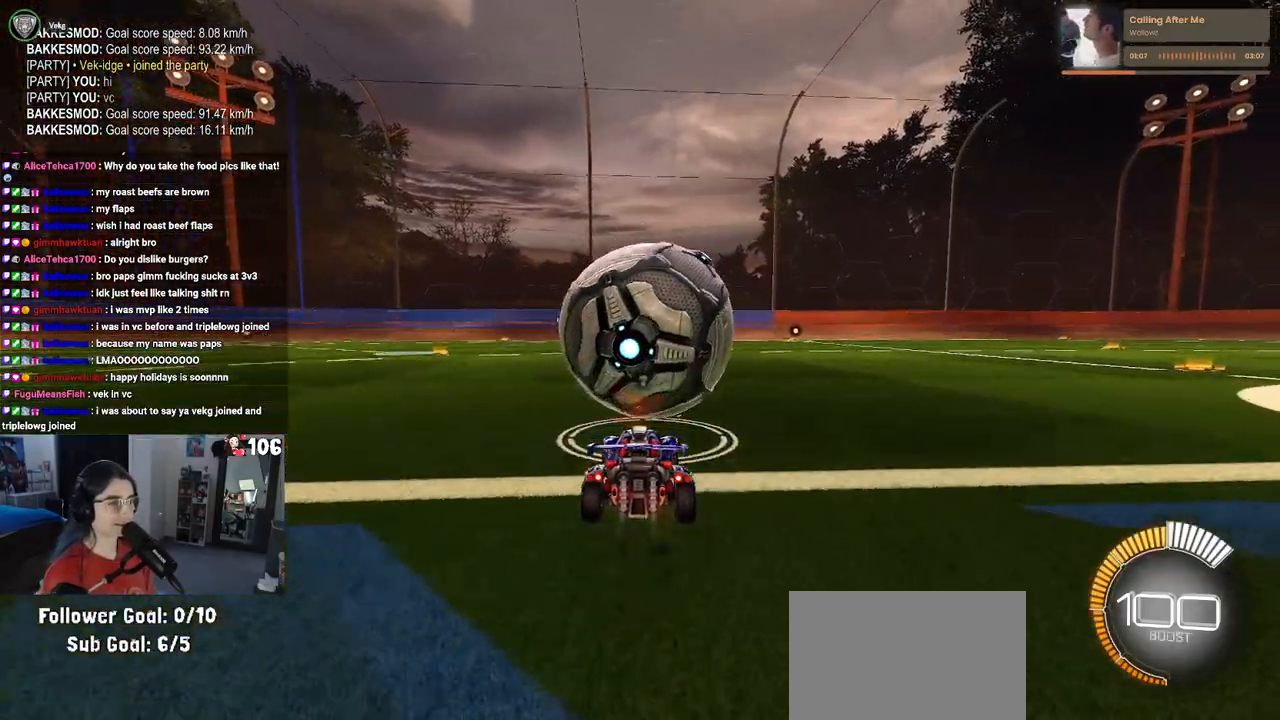
{"buttons": ["R1"], "left_stick": "center", "right_stick": "center", "events": [[33, "left_stick", "right"], [133, "left_stick", "center"], [200, "left_stick", "left"], [233, "TRIANGLE", "down"], [300, "left_stick", "center"], [333, "TRIANGLE", "up"]]}
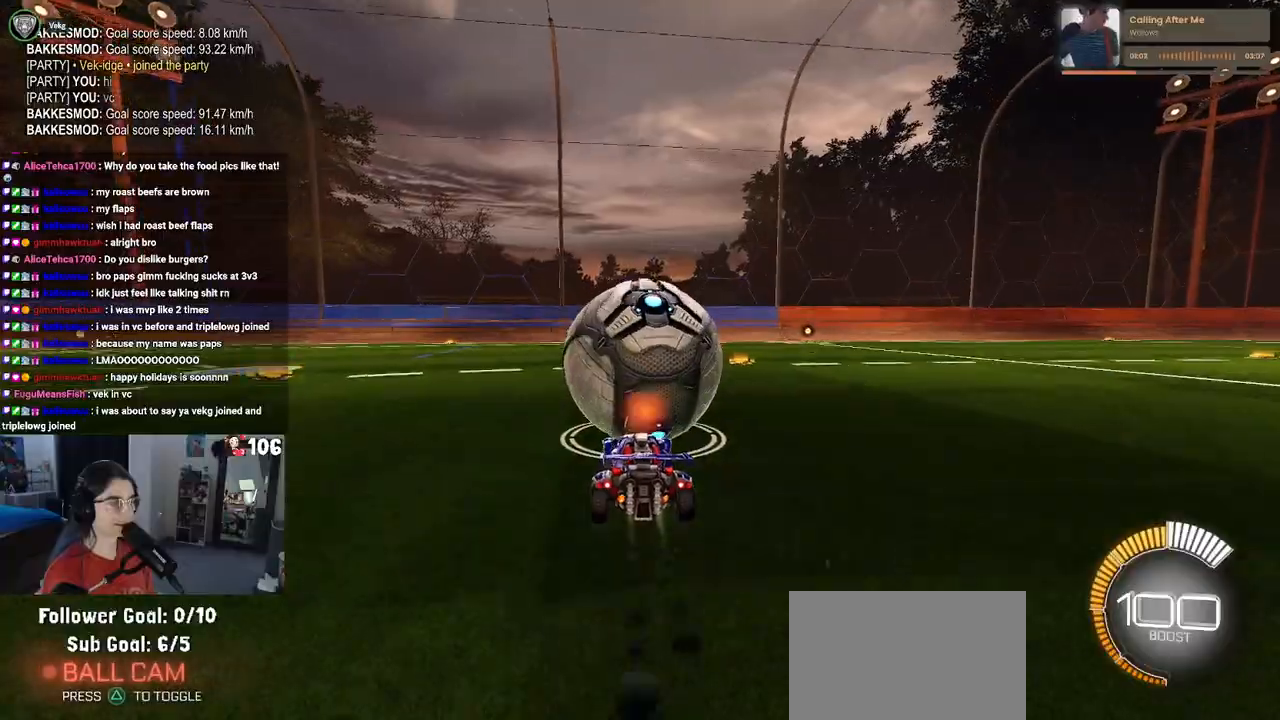
{"buttons": [], "left_stick": "center", "right_stick": "center", "events": [[150, "R1", "up"], [283, "L2", "down"], [350, "left_stick", "right"], [483, "L2", "up"], [483, "left_stick", "center"]]}
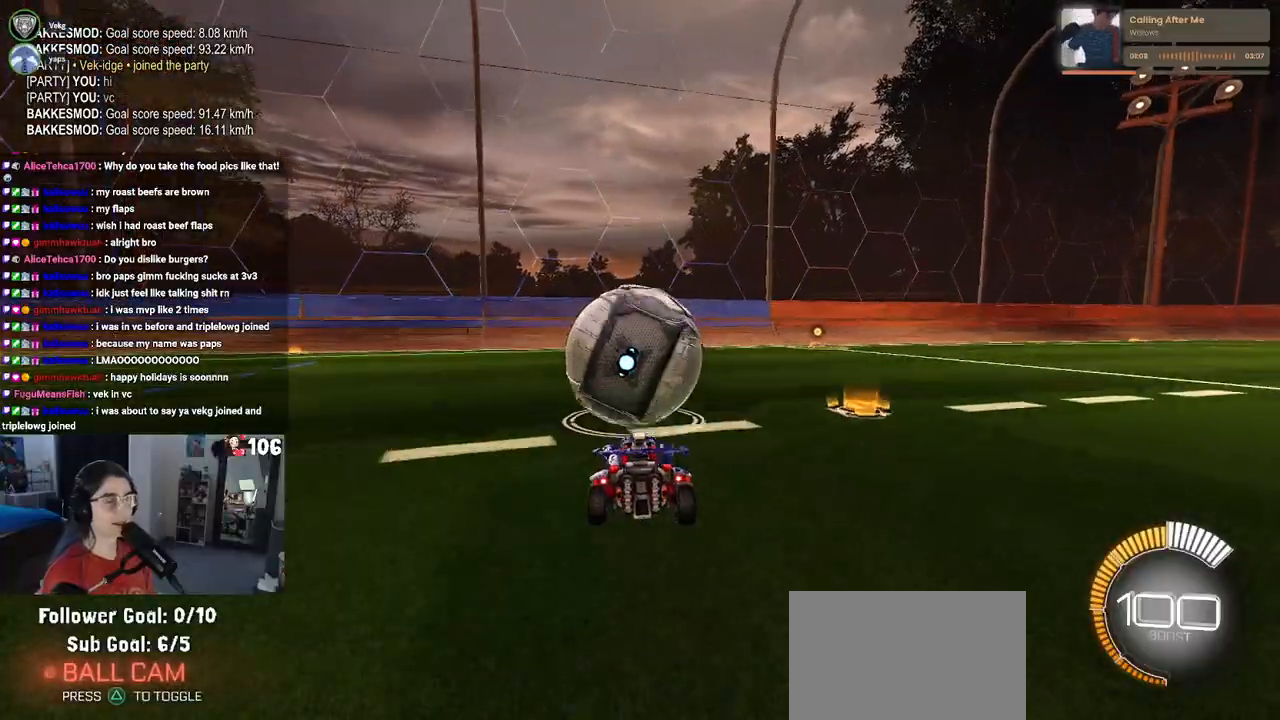
{"buttons": [], "left_stick": "up-right", "right_stick": "center", "events": [[83, "left_stick", "left"], [250, "left_stick", "center"], [483, "left_stick", "up-right"]]}
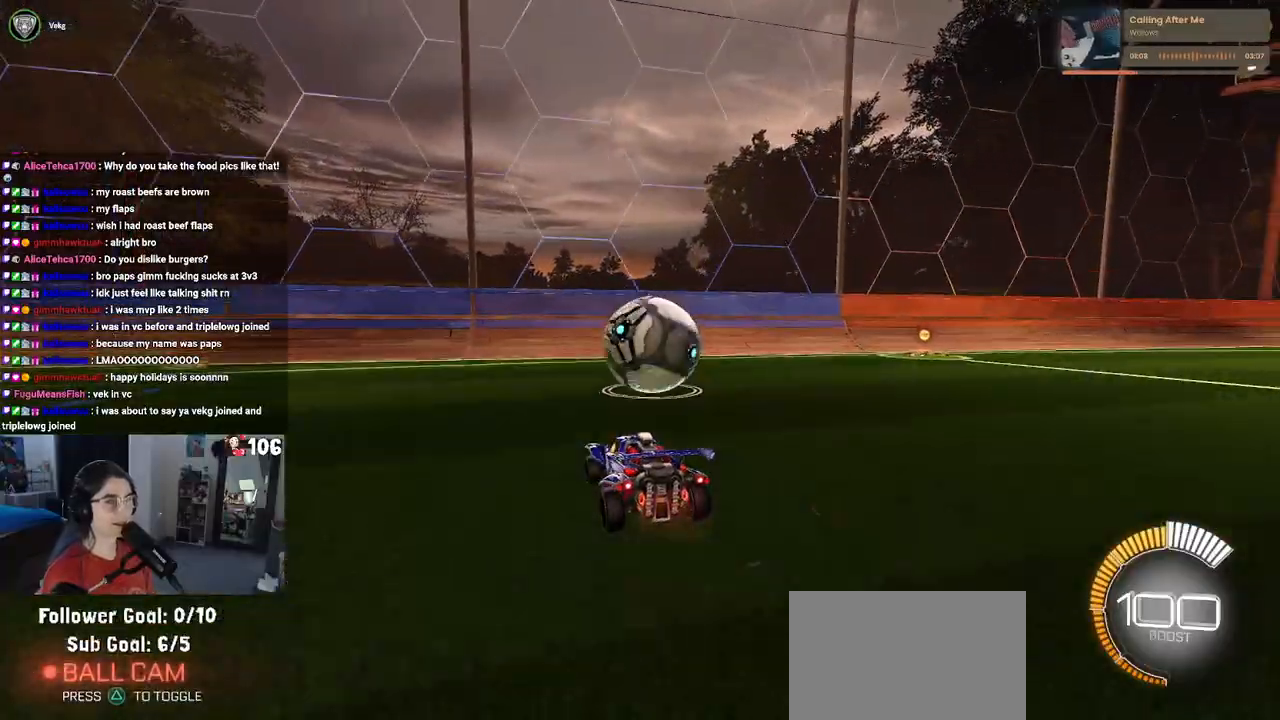
{"buttons": ["R1"], "left_stick": "center", "right_stick": "center", "events": [[83, "left_stick", "center"], [417, "R1", "down"]]}
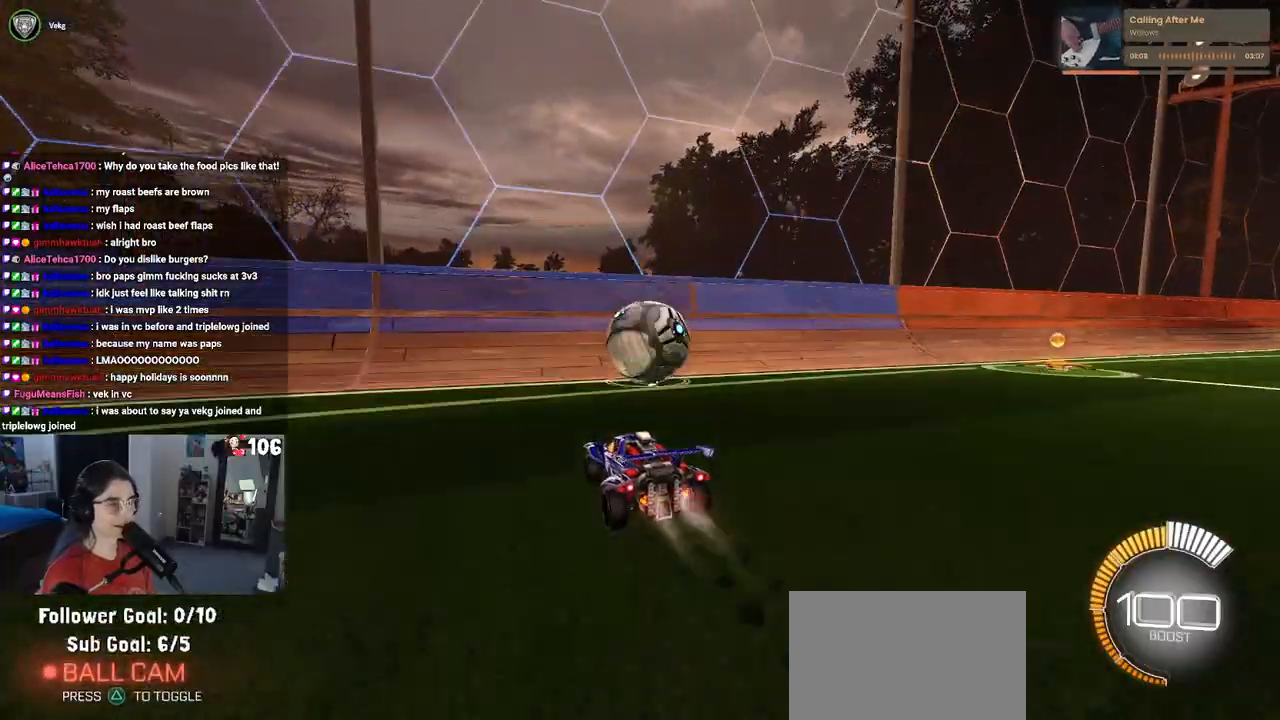
{"buttons": ["R1"], "left_stick": "right", "right_stick": "center", "events": [[133, "R1", "up"], [150, "left_stick", "right"], [300, "left_stick", "center"], [333, "R1", "down"], [467, "left_stick", "right"]]}
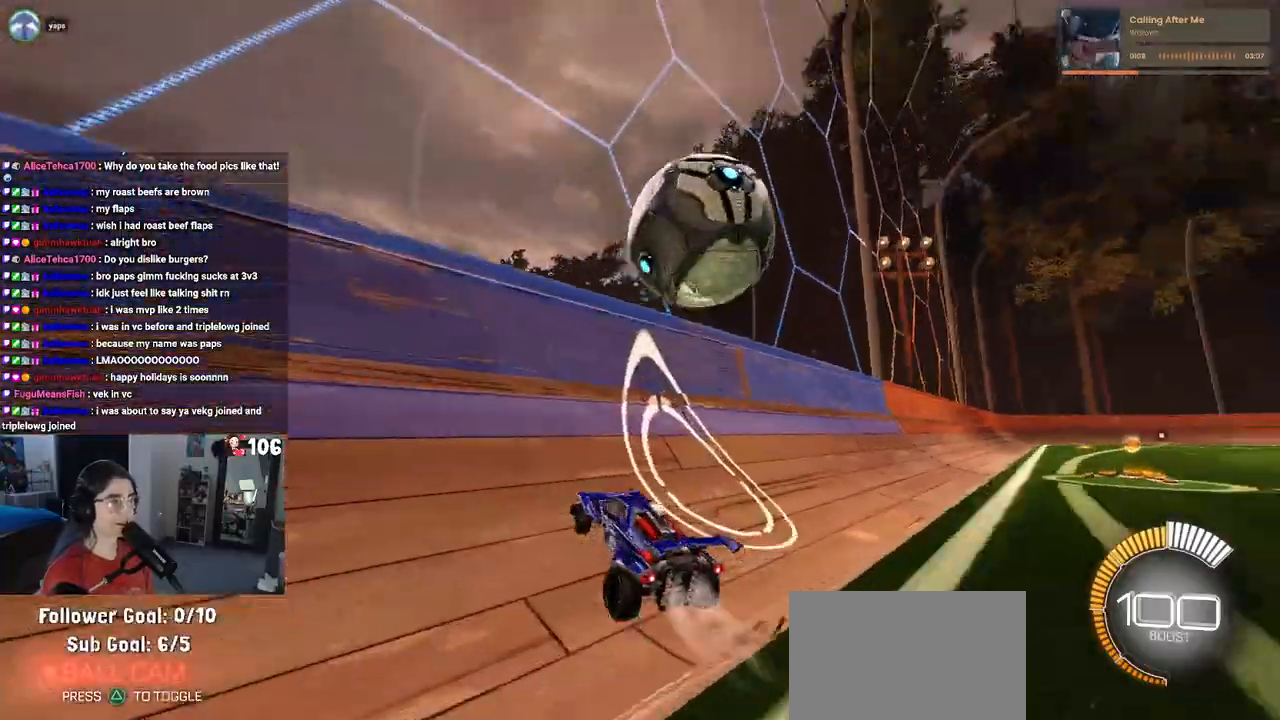
{"buttons": ["L1"], "left_stick": "up-right", "right_stick": "center", "events": [[17, "R1", "up"], [150, "left_stick", "center"], [283, "left_stick", "right"], [300, "CROSS", "down"], [350, "L1", "down"], [433, "left_stick", "up-right"], [483, "CROSS", "up"]]}
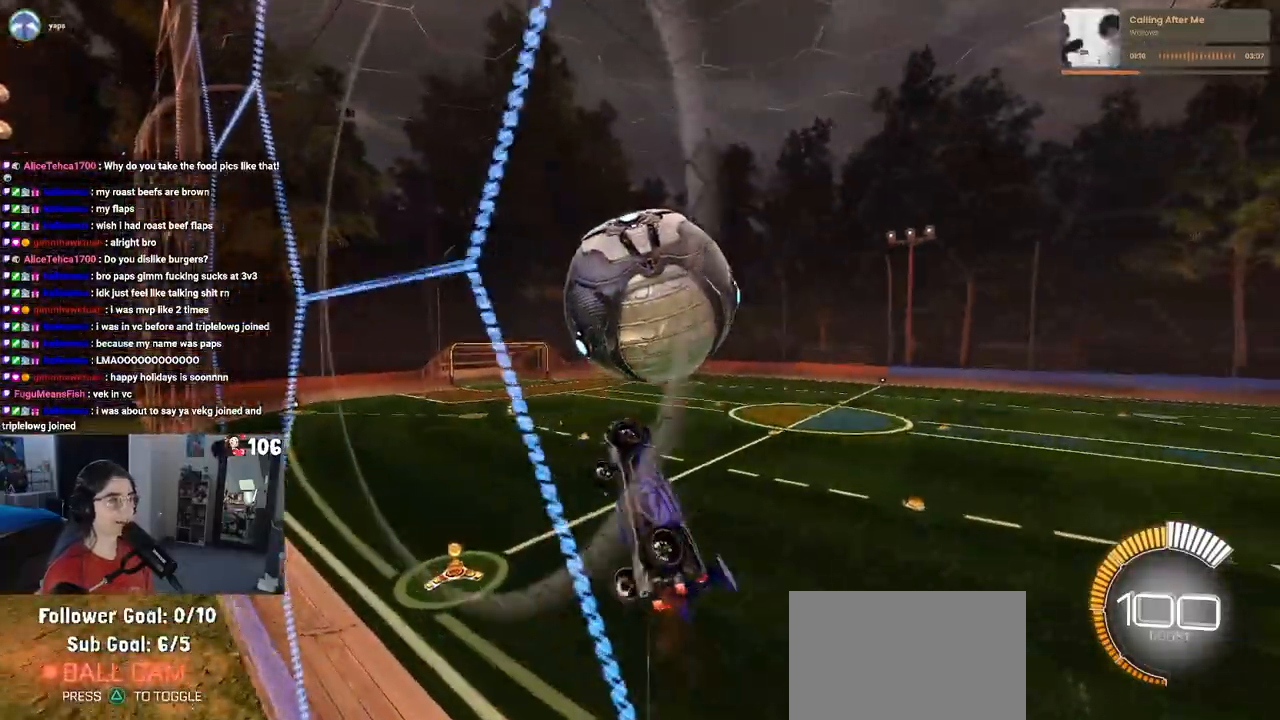
{"buttons": ["L1", "R1"], "left_stick": "center", "right_stick": "center", "events": [[83, "left_stick", "center"], [200, "R1", "down"], [283, "left_stick", "down-right"], [433, "left_stick", "center"]]}
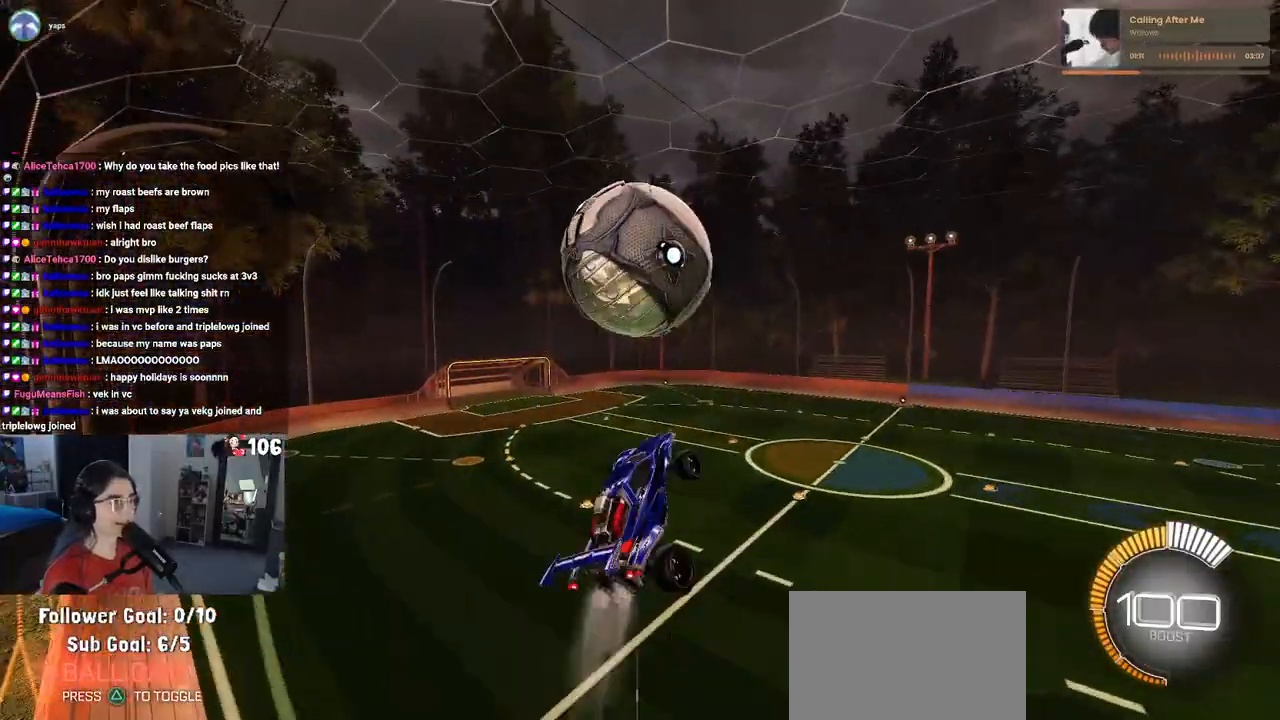
{"buttons": ["SQUARE"], "left_stick": "right", "right_stick": "center", "events": [[33, "left_stick", "down"], [283, "L1", "up"], [283, "left_stick", "down-right"], [417, "SQUARE", "down"], [467, "R1", "up"], [467, "left_stick", "right"]]}
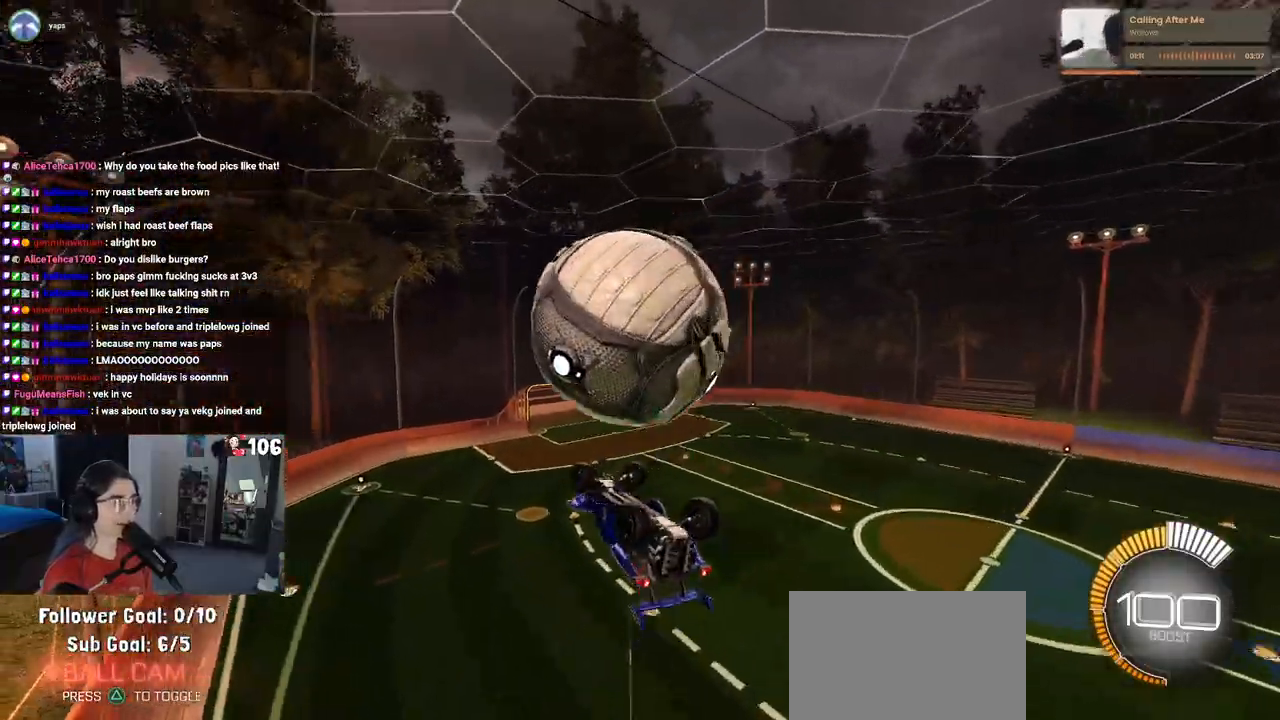
{"buttons": ["L1"], "left_stick": "left", "right_stick": "center", "events": [[83, "SQUARE", "up"], [167, "left_stick", "center"], [217, "left_stick", "left"], [250, "L1", "down"]]}
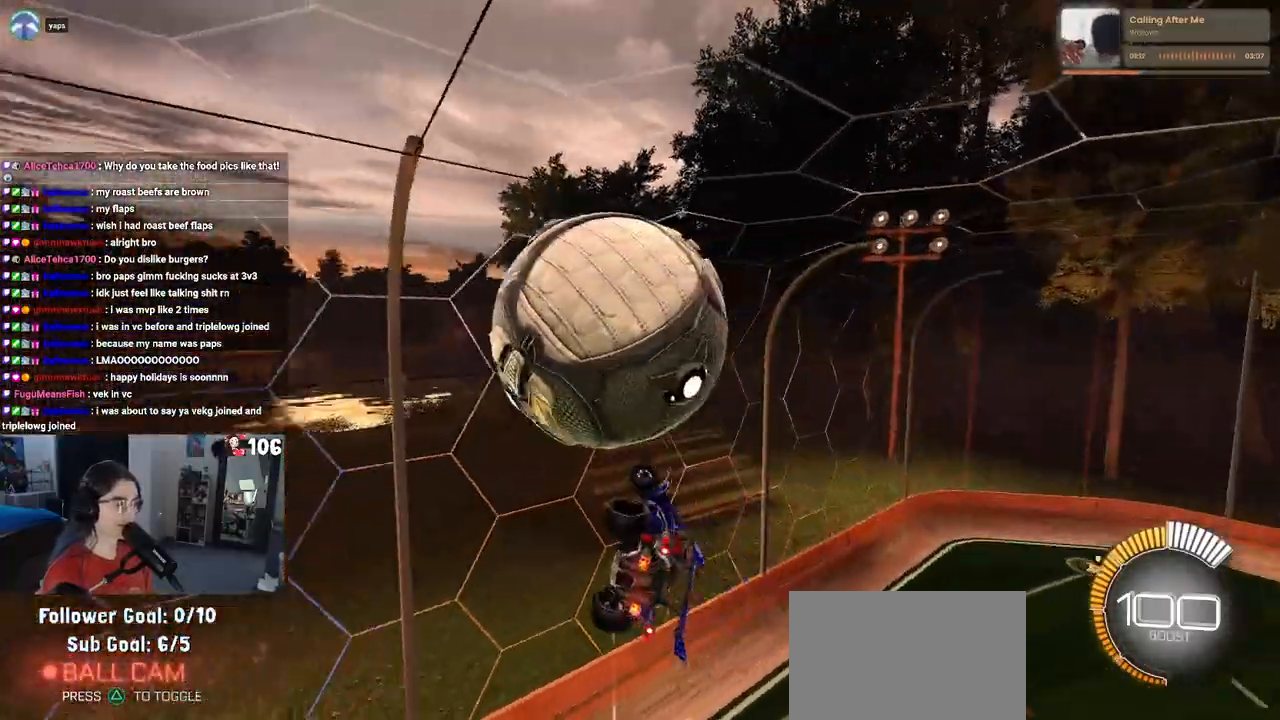
{"buttons": ["CROSS"], "left_stick": "up-left", "right_stick": "center", "events": [[383, "L1", "up"], [400, "left_stick", "up-left"], [483, "CROSS", "down"]]}
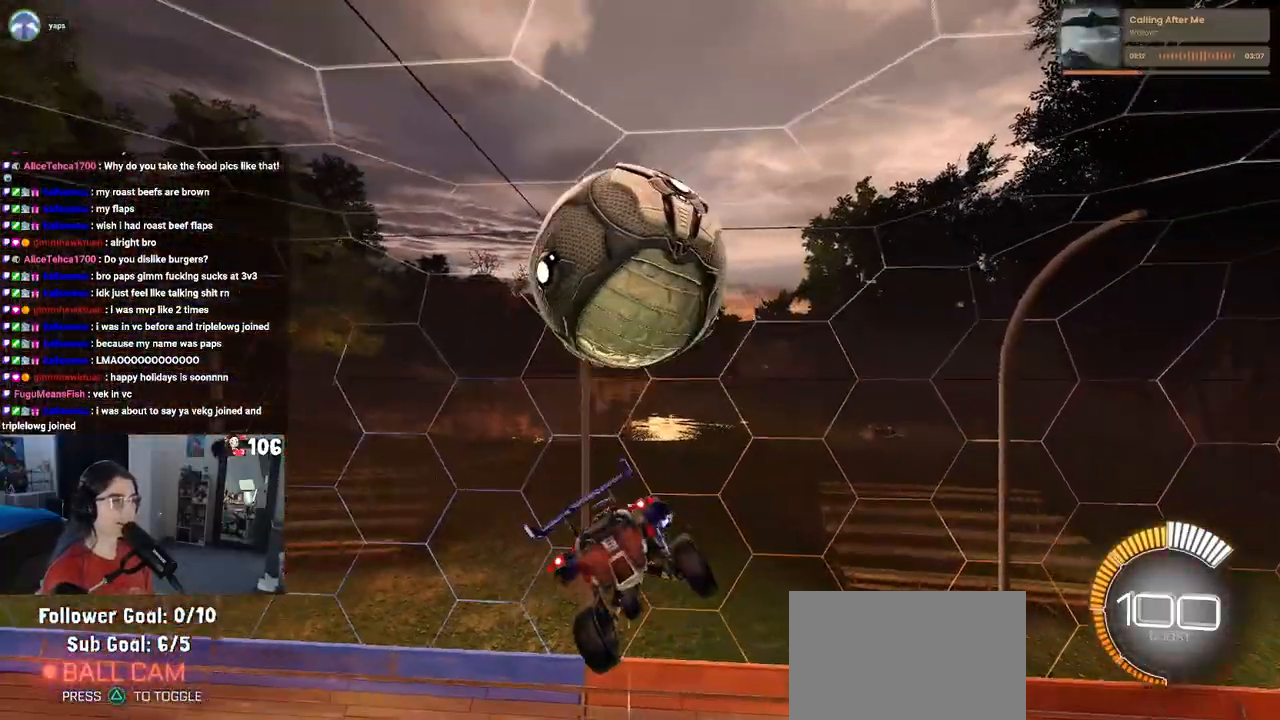
{"buttons": [], "left_stick": "left", "right_stick": "center", "events": [[67, "CROSS", "up"], [133, "left_stick", "center"], [317, "left_stick", "left"]]}
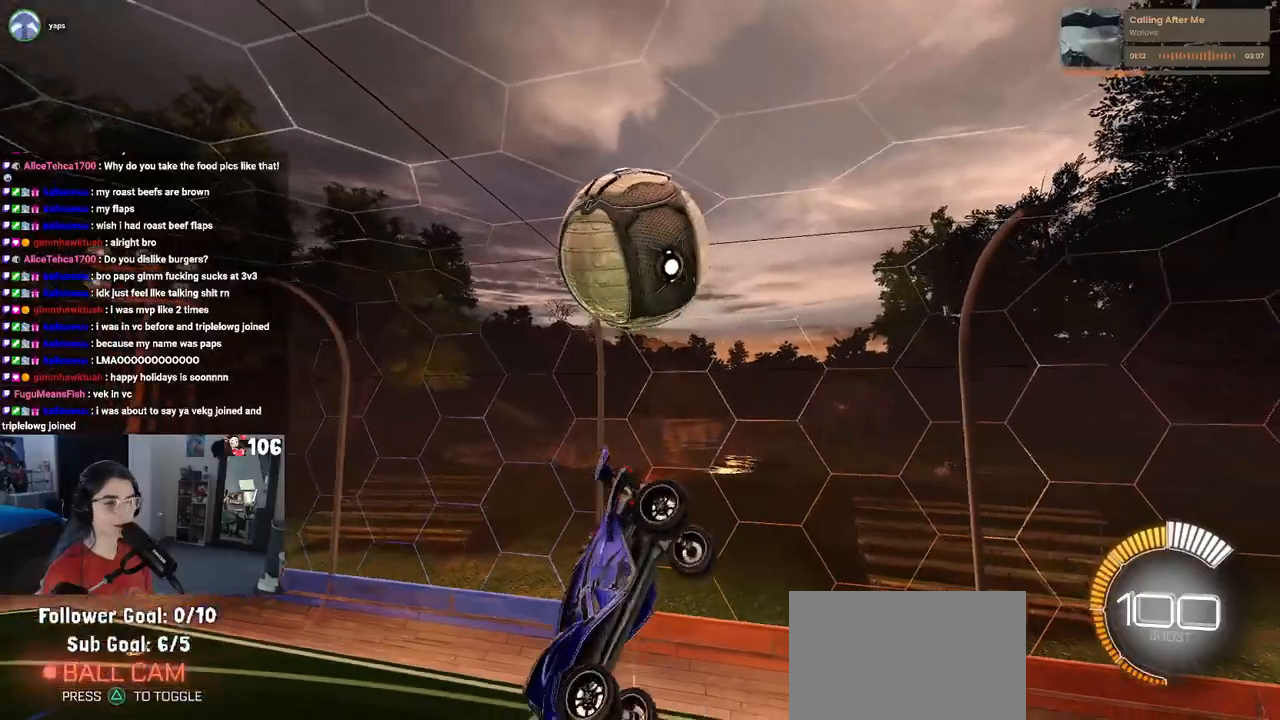
{"buttons": [], "left_stick": "left", "right_stick": "center", "events": [[133, "L1", "down"], [283, "L1", "up"]]}
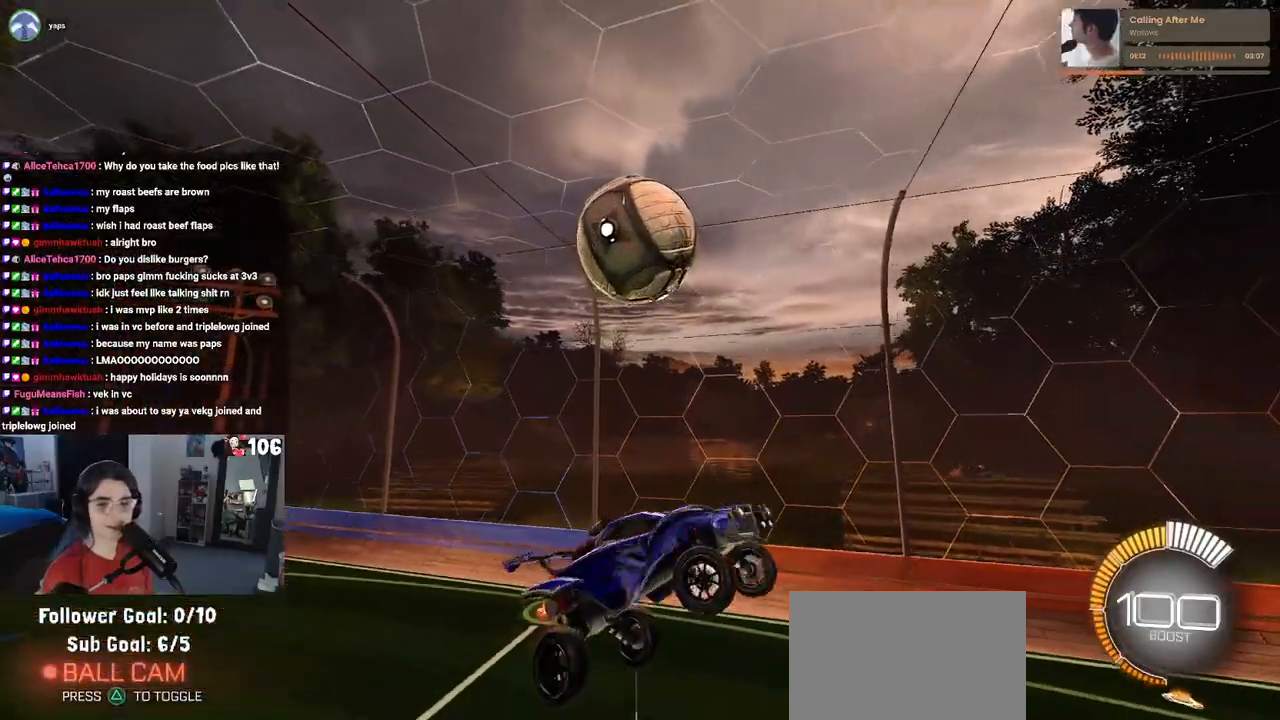
{"buttons": ["SQUARE"], "left_stick": "center", "right_stick": "center", "events": [[133, "left_stick", "down-left"], [233, "SQUARE", "down"], [233, "left_stick", "down"], [400, "left_stick", "right"], [467, "left_stick", "center"]]}
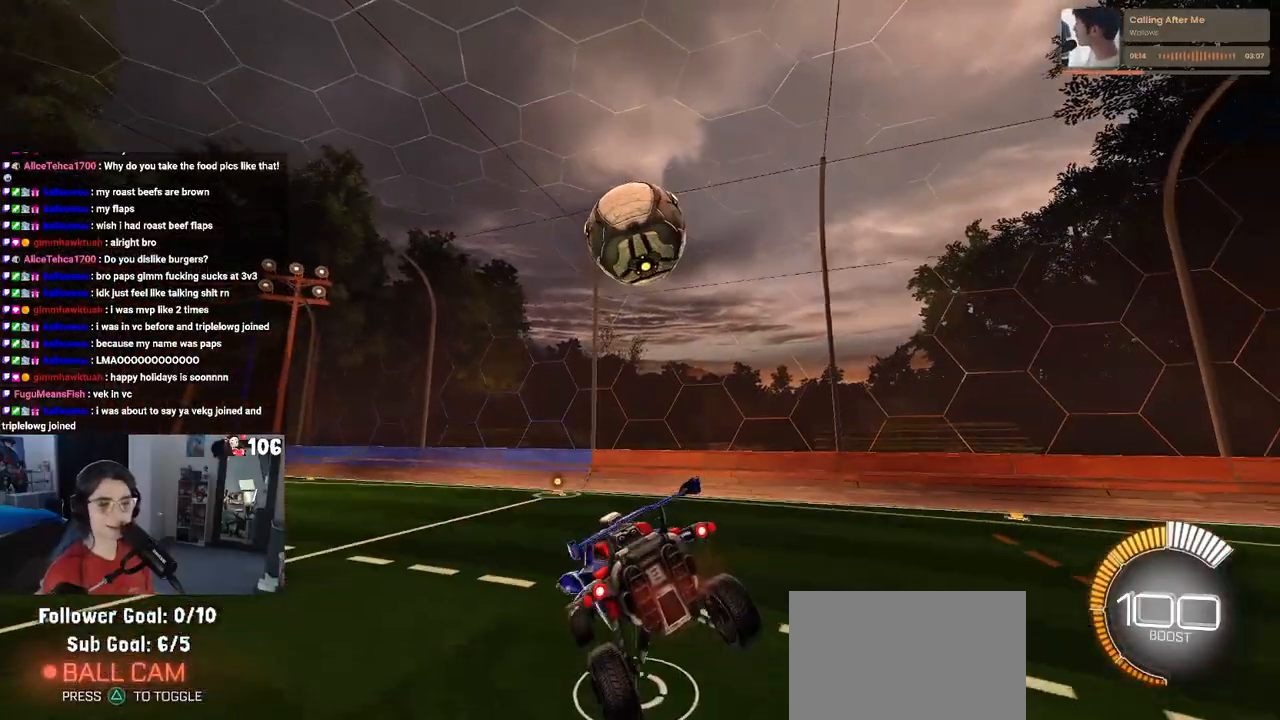
{"buttons": ["SQUARE"], "left_stick": "down", "right_stick": "center", "events": [[83, "left_stick", "down"], [317, "CROSS", "down"], [400, "CROSS", "up"]]}
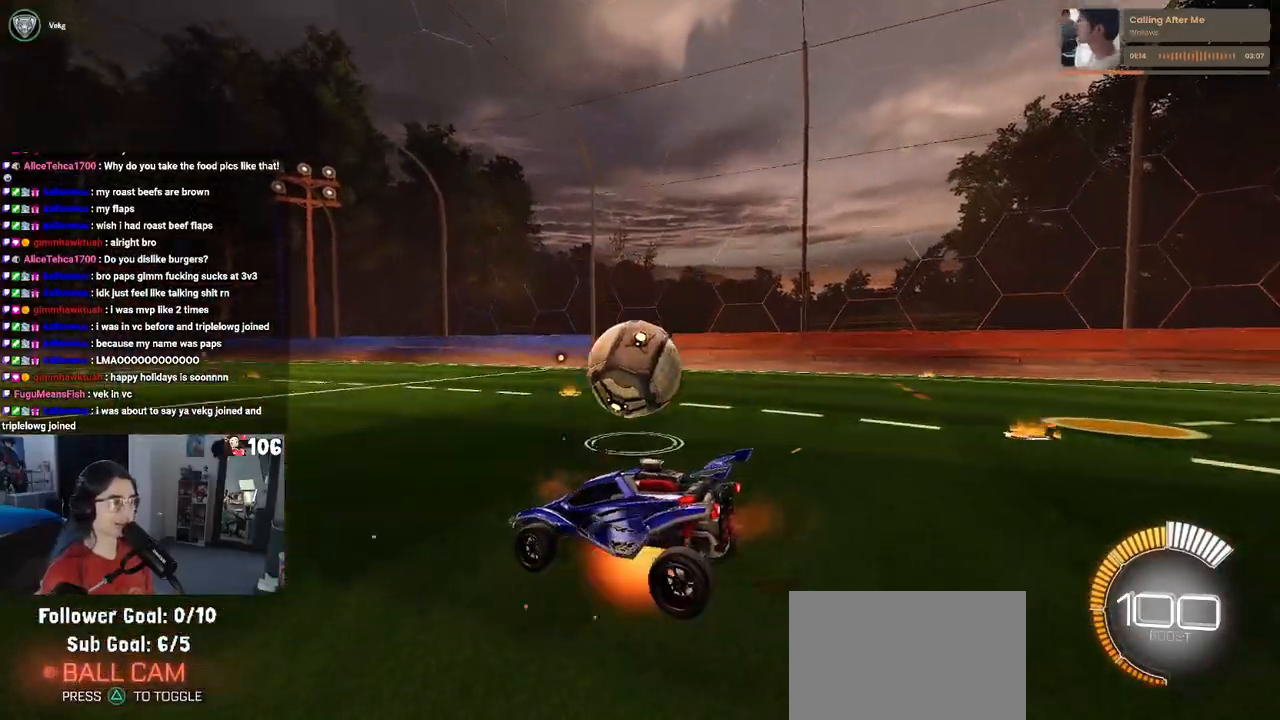
{"buttons": [], "left_stick": "down-right", "right_stick": "center", "events": [[17, "CROSS", "down"], [100, "CROSS", "up"], [283, "SQUARE", "up"], [350, "left_stick", "down-right"]]}
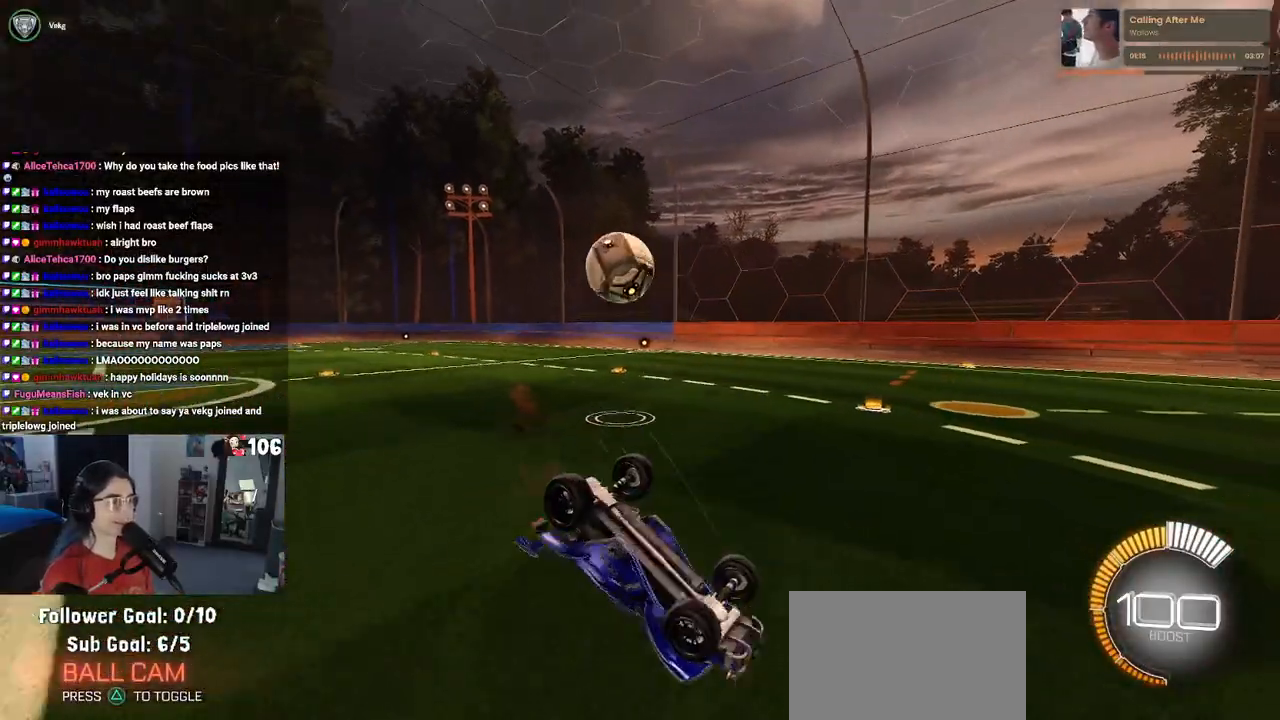
{"buttons": [], "left_stick": "center", "right_stick": "center", "events": [[150, "left_stick", "center"]]}